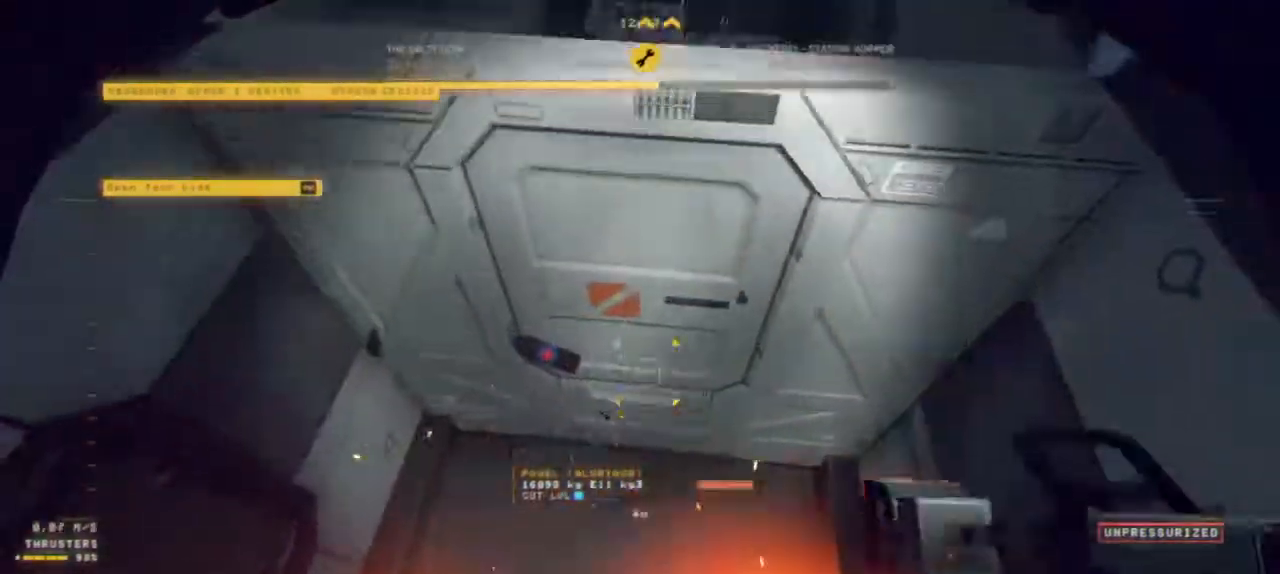
Gameplay with keyboard and mouse; each line is a JSON object with the keys and mouse buttons held at the frame after it. "events" lists presses ("down") and releases ("up") of "ctrl", "z", "mouse_left", "mouse_wheel", "mouse_right", "mouse_mb4" and "mouse_mb5" between this image and that frame as [ms after this image, input, new state], when the widget could be followed in between. "mouse_left", "mouse_wheel", "mouse_right", "mouse_mb4", "mouse_mb5" = the "left", "wheel", "right", "mb4", "mb5" buttons of the "mouse" list. No other keys are recorded. "wheel" means that the mouse wheel is clicked or scrolled. Mouse movement is not recorded.
{"keys": [], "mouse": [], "events": [[300, "z", "up"]]}
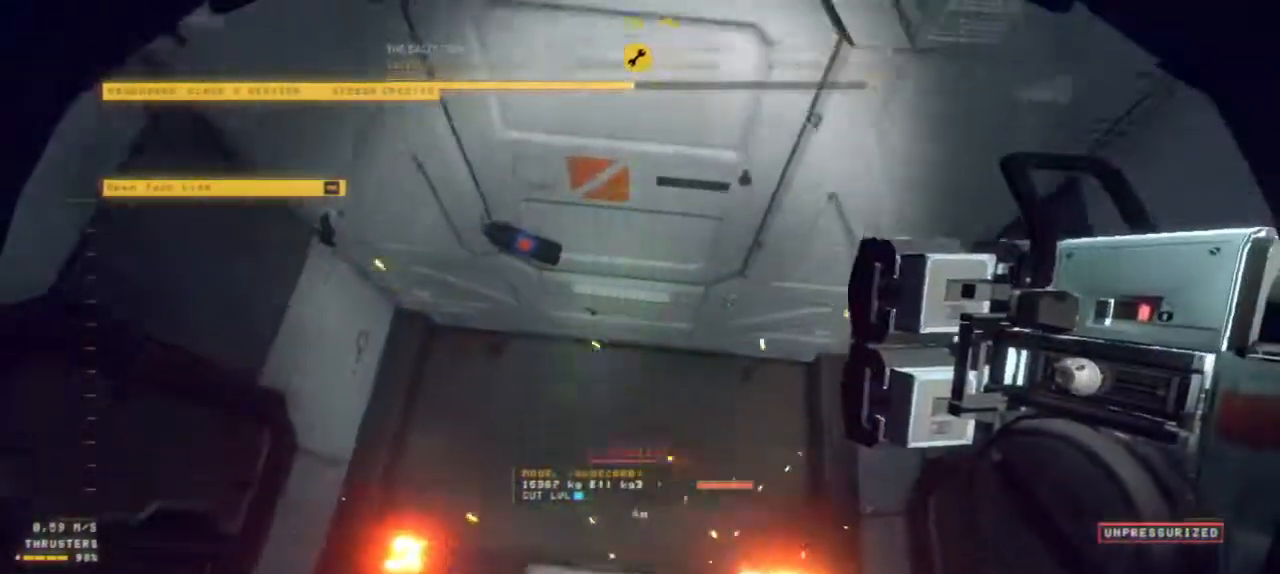
{"keys": [], "mouse": [], "events": []}
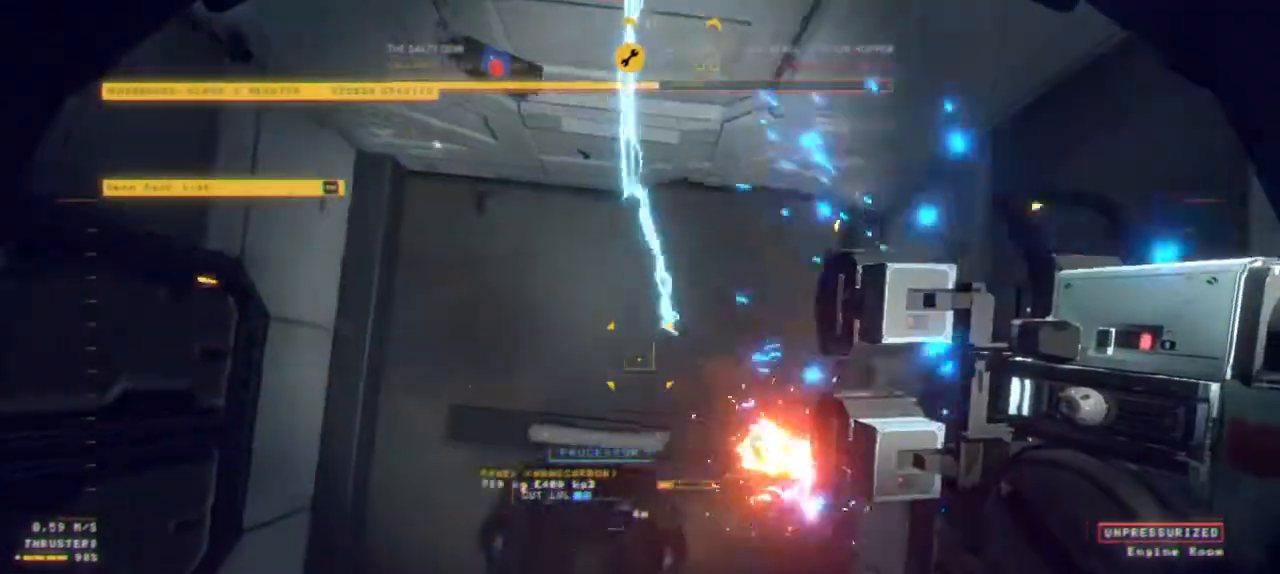
{"keys": [], "mouse": [], "events": []}
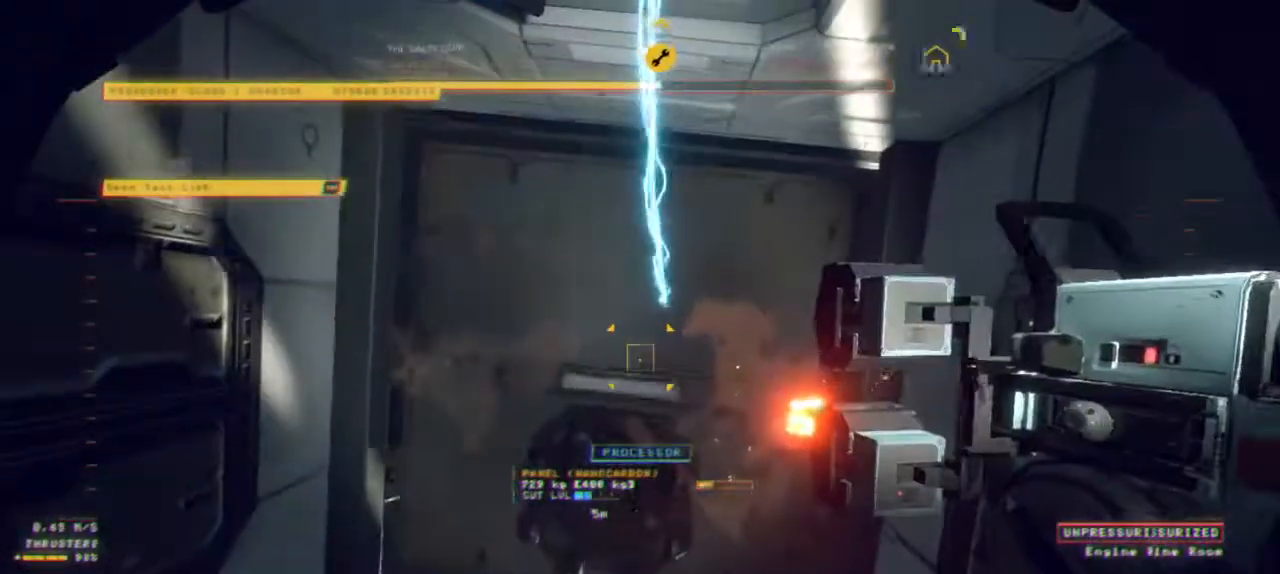
{"keys": [], "mouse": [], "events": [[200, "mouse_left", "down"], [500, "mouse_left", "up"]]}
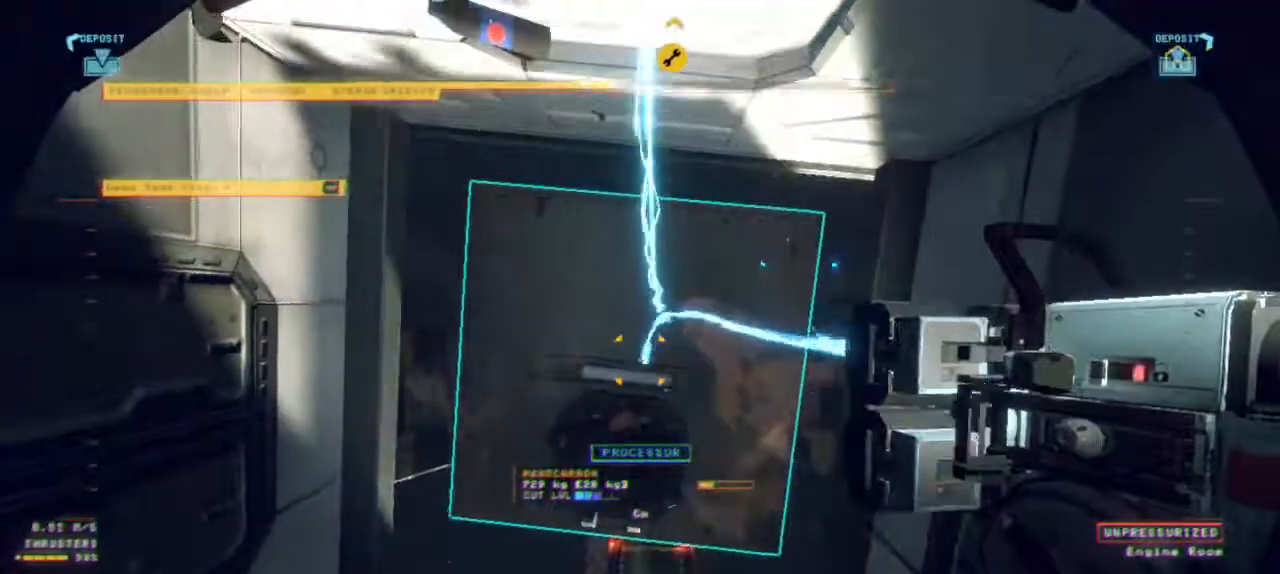
{"keys": [], "mouse": [], "events": []}
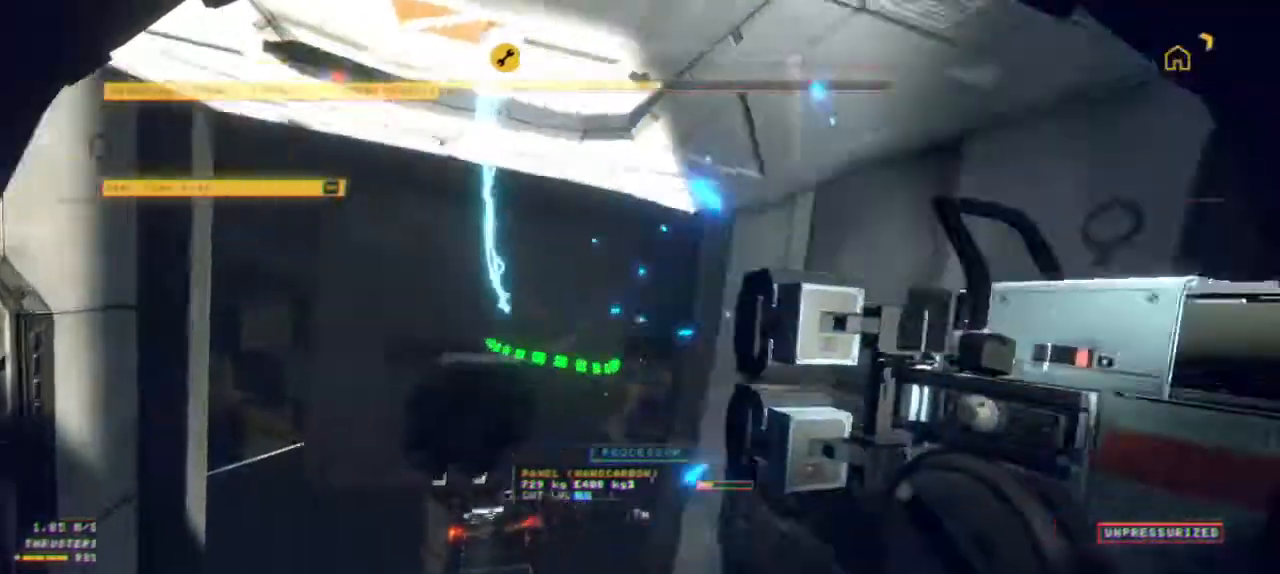
{"keys": ["ctrl"], "mouse": [], "events": [[434, "ctrl", "down"]]}
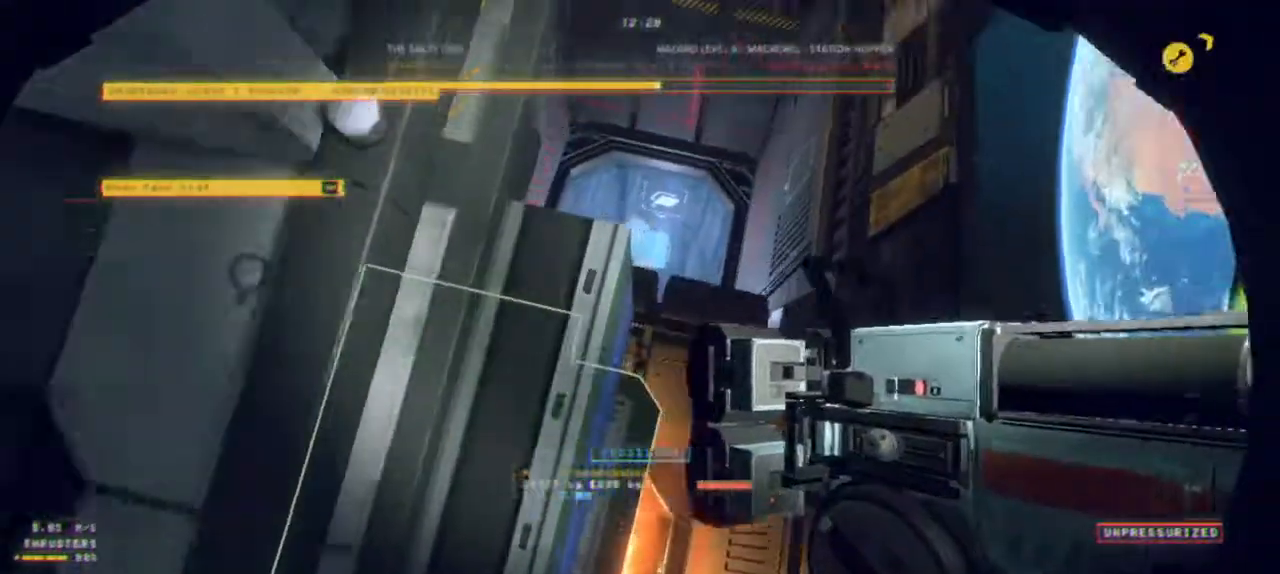
{"keys": ["ctrl"], "mouse": [], "events": []}
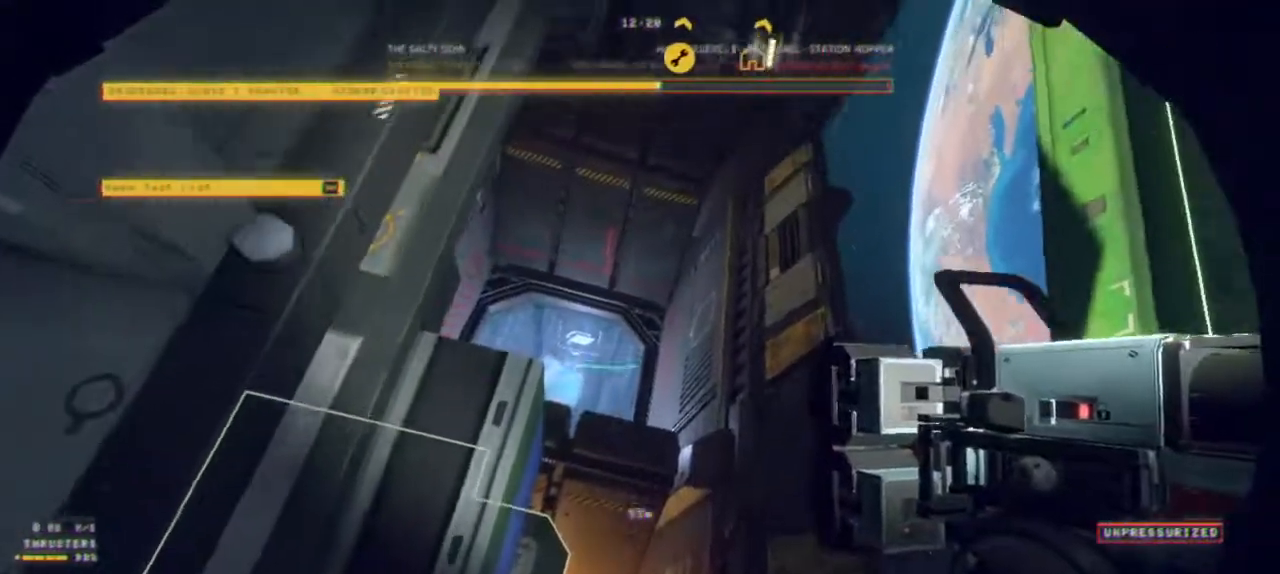
{"keys": ["z"], "mouse": [], "events": [[417, "ctrl", "up"], [417, "z", "down"]]}
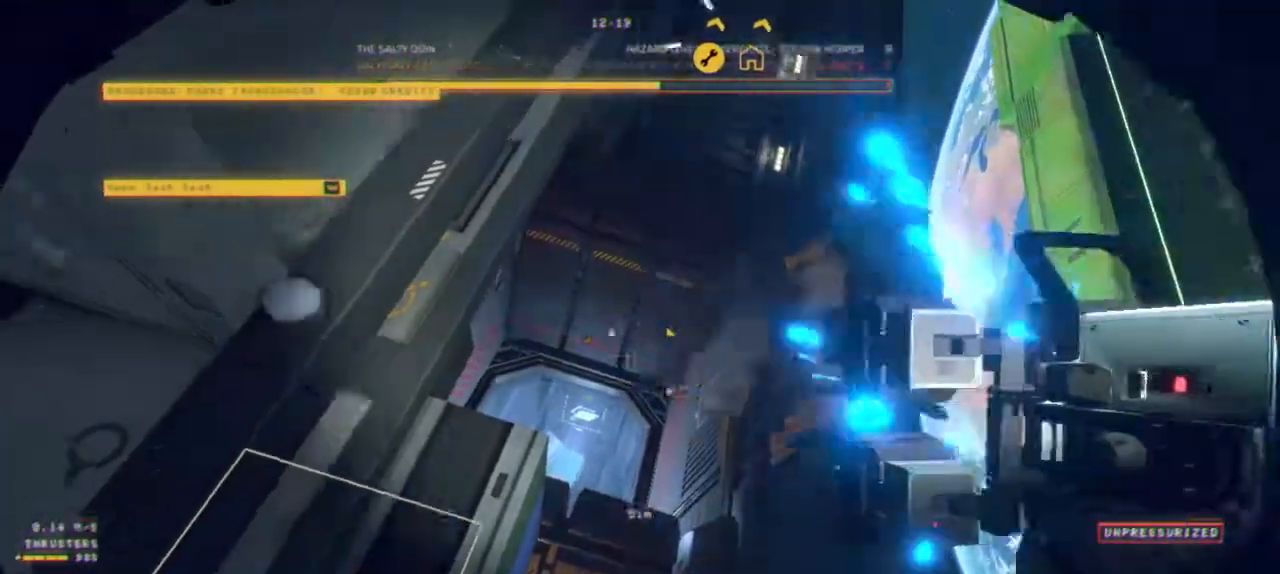
{"keys": [], "mouse": [], "events": [[434, "z", "up"]]}
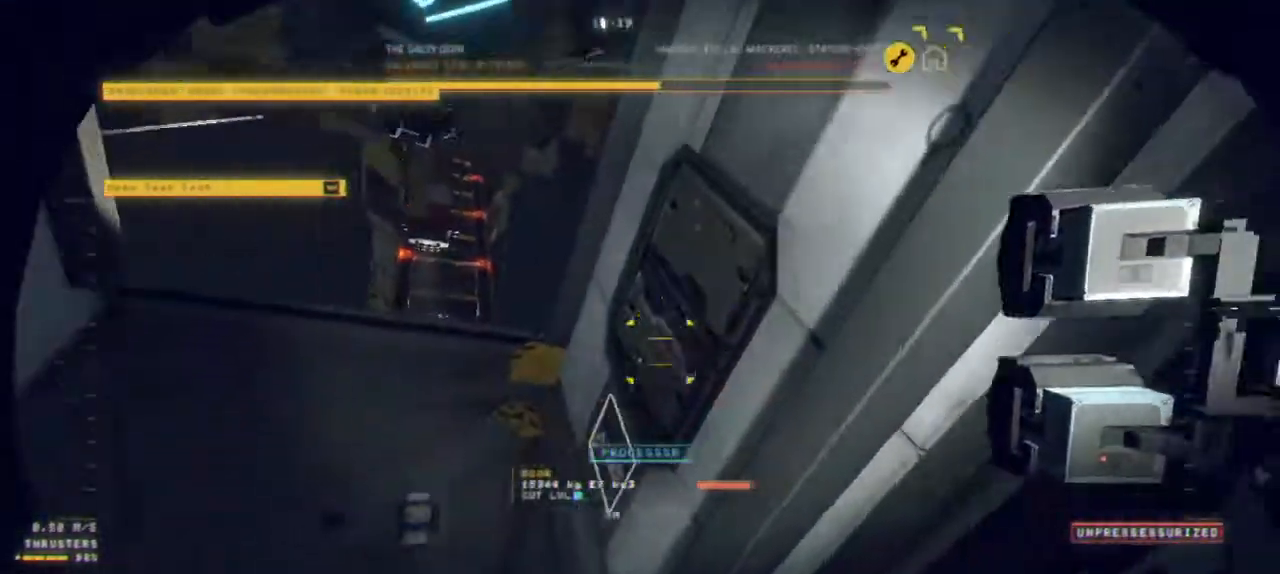
{"keys": [], "mouse": [], "events": []}
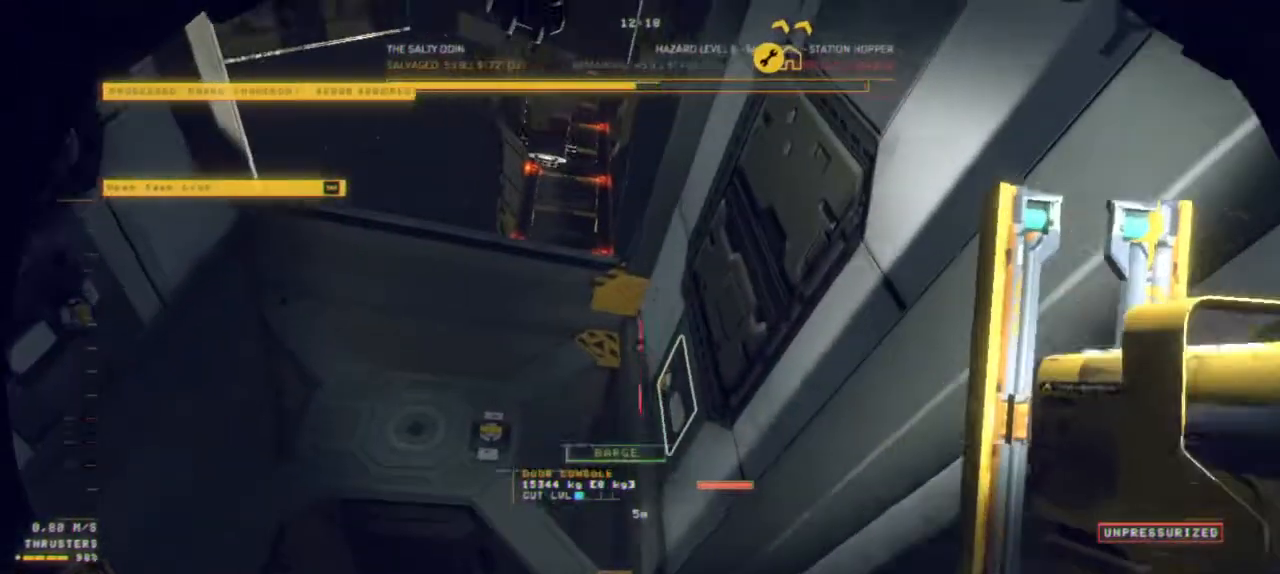
{"keys": ["z"], "mouse": ["left"], "events": [[134, "z", "down"], [400, "mouse_left", "down"]]}
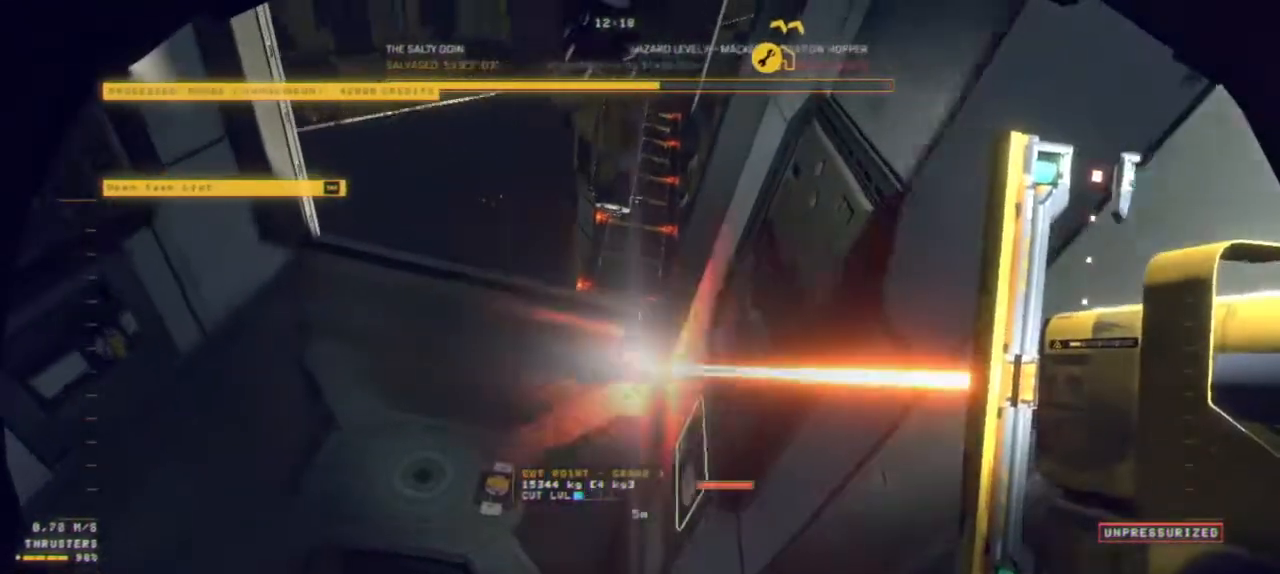
{"keys": ["z"], "mouse": ["left"], "events": []}
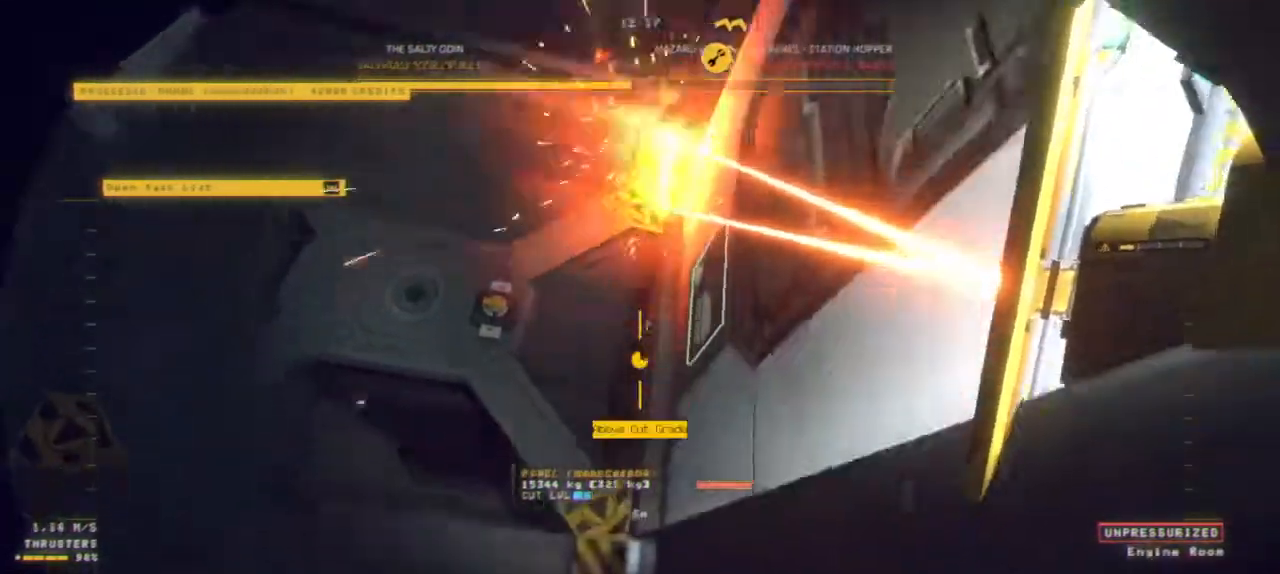
{"keys": [], "mouse": ["left"], "events": [[134, "mouse_left", "up"], [217, "z", "up"], [350, "mouse_left", "down"]]}
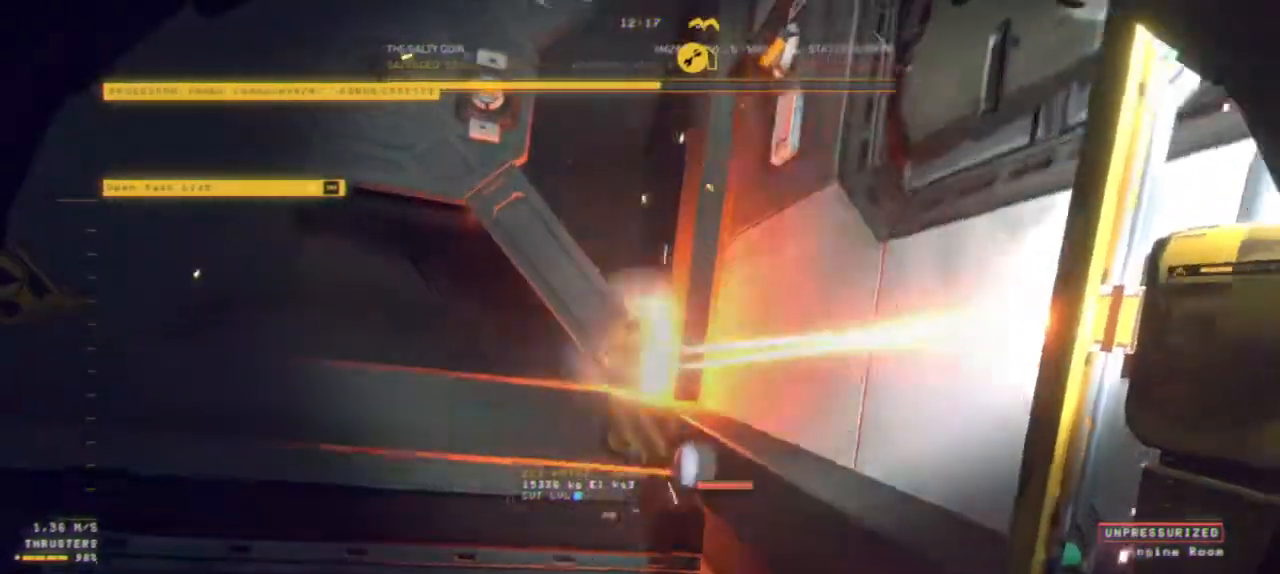
{"keys": ["z"], "mouse": [], "events": [[250, "z", "down"], [384, "mouse_left", "up"]]}
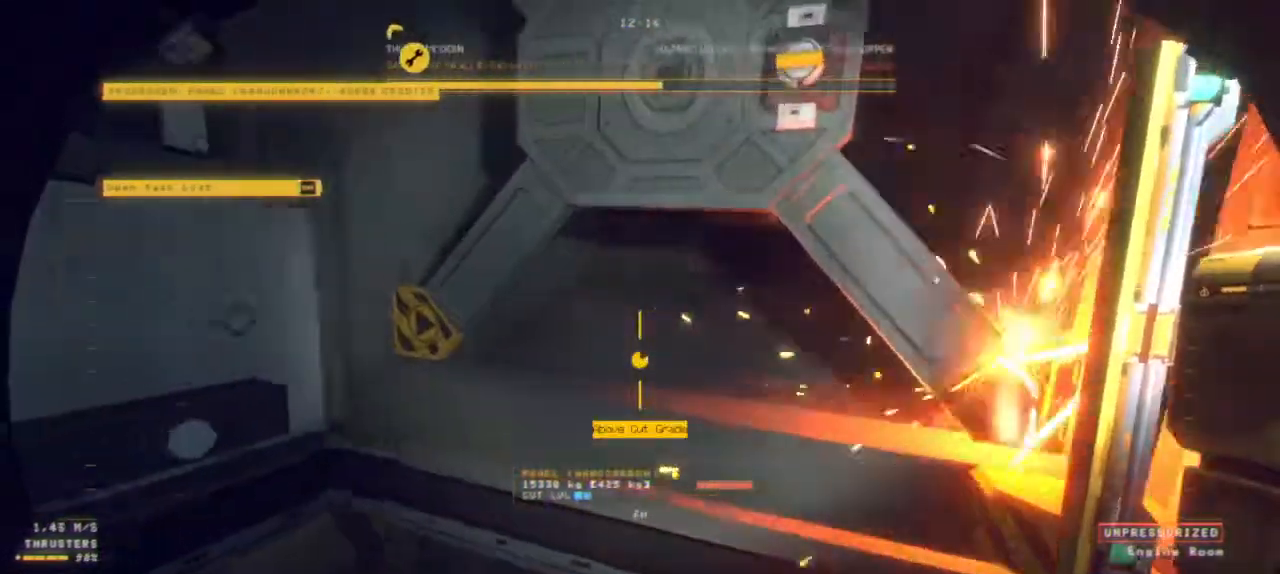
{"keys": [], "mouse": ["left"], "events": [[117, "mouse_right", "down"], [200, "mouse_right", "up"], [350, "z", "up"], [484, "mouse_left", "down"]]}
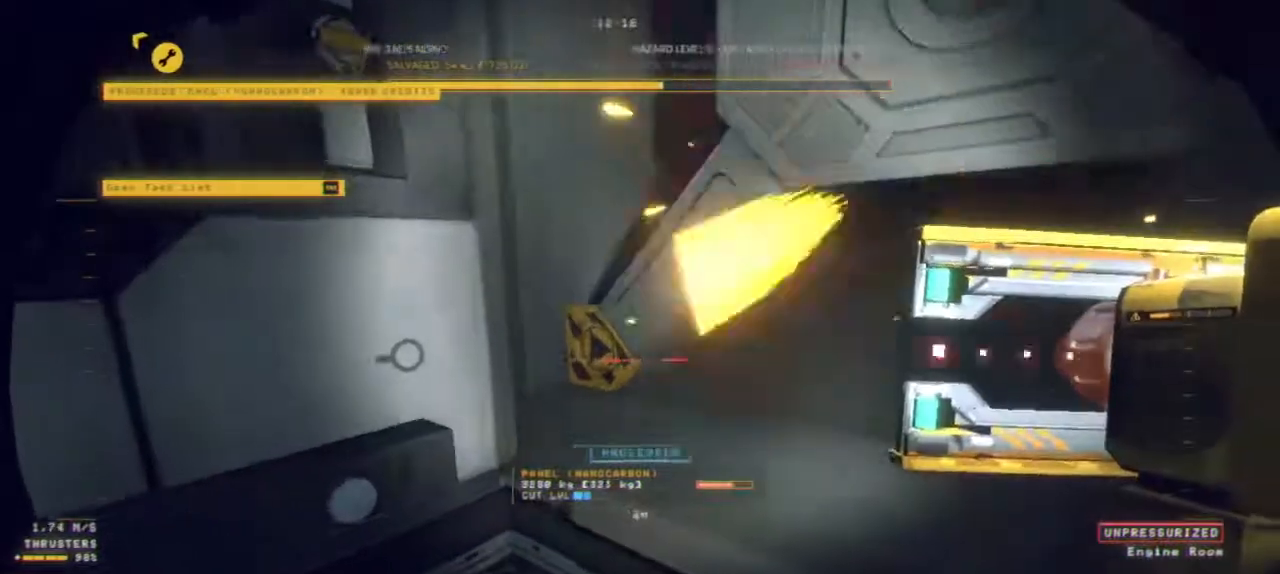
{"keys": ["z"], "mouse": []}
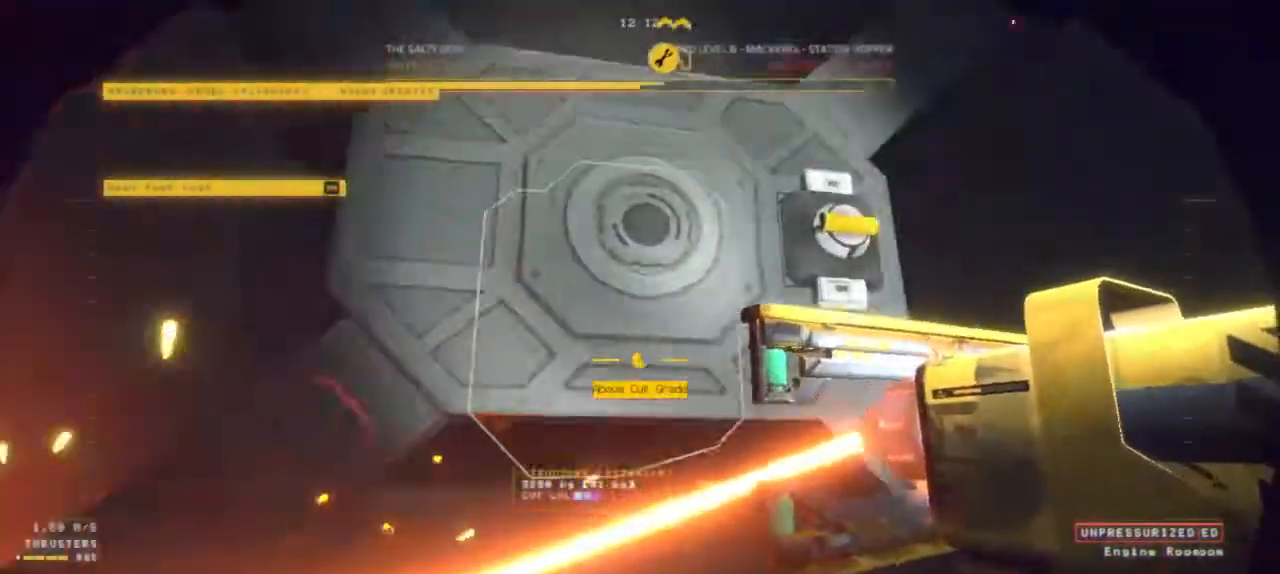
{"keys": ["z"], "mouse": [], "events": []}
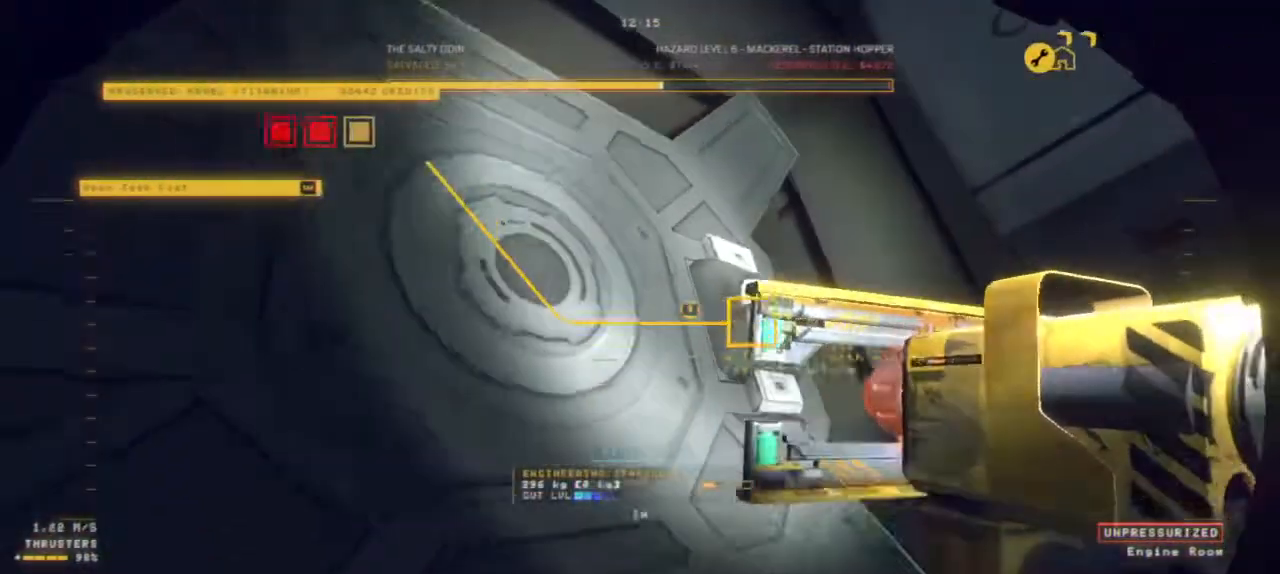
{"keys": [], "mouse": [], "events": [[17, "z", "up"]]}
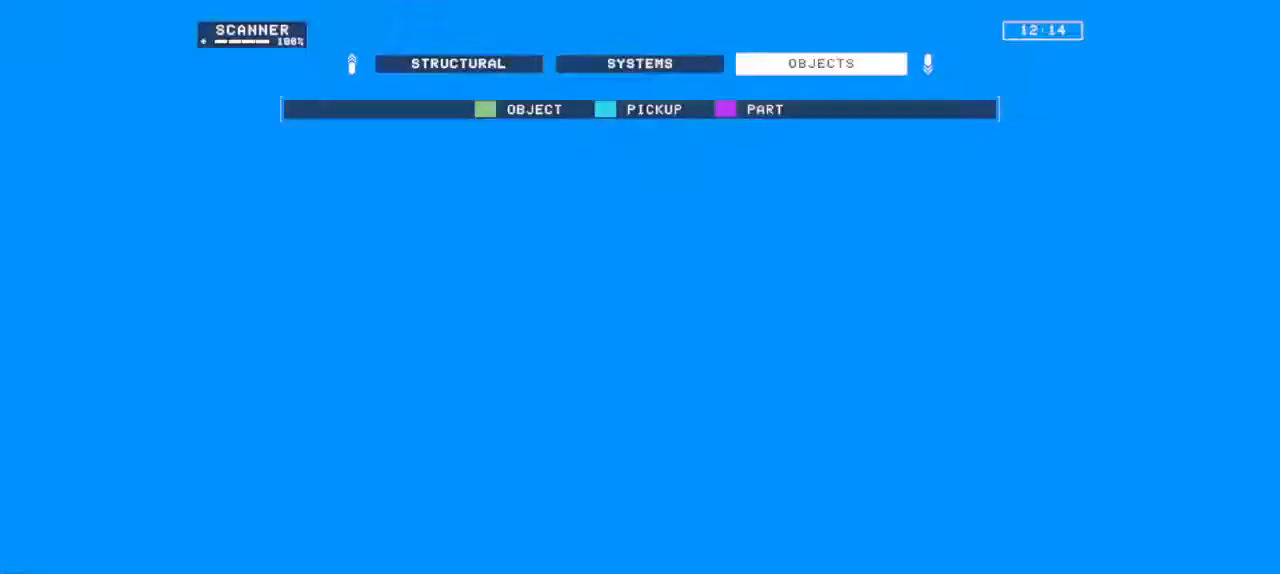
{"keys": [], "mouse": [], "events": []}
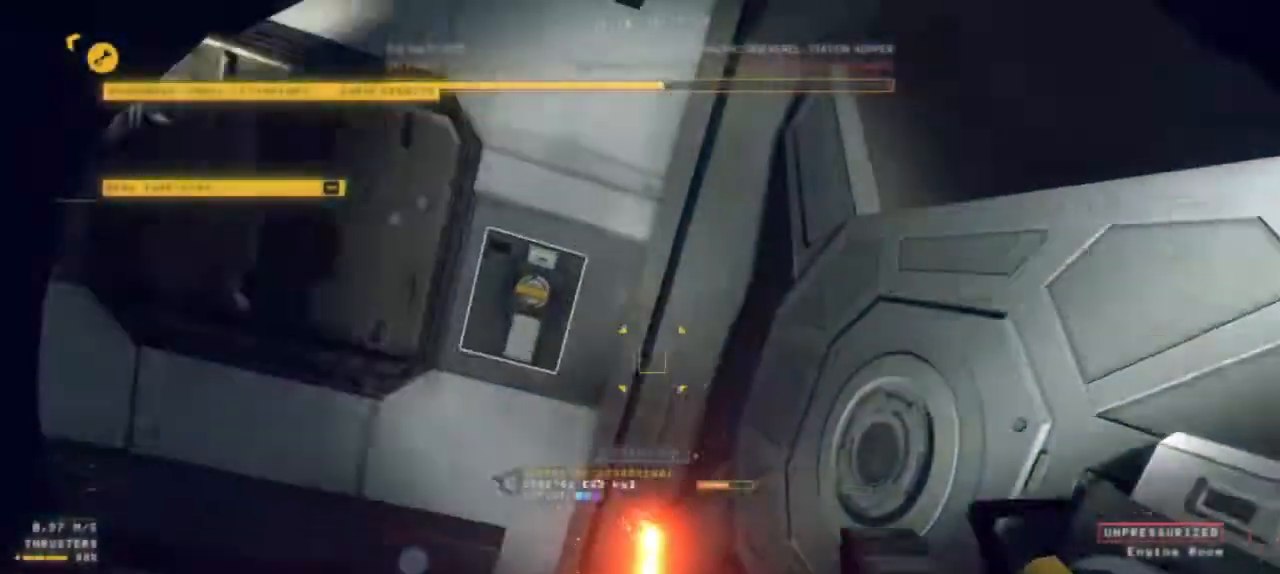
{"keys": ["ctrl"], "mouse": ["left", "right"], "events": [[150, "ctrl", "down"], [350, "mouse_left", "down"], [450, "mouse_right", "down"]]}
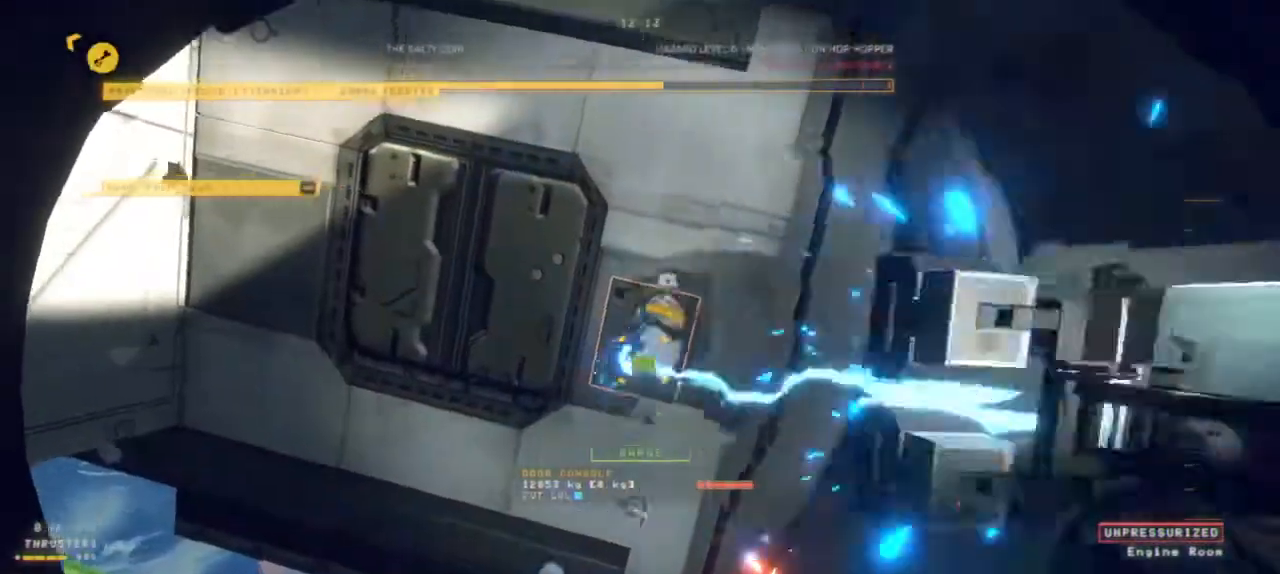
{"keys": ["ctrl"], "mouse": ["left"], "events": [[100, "mouse_right", "up"]]}
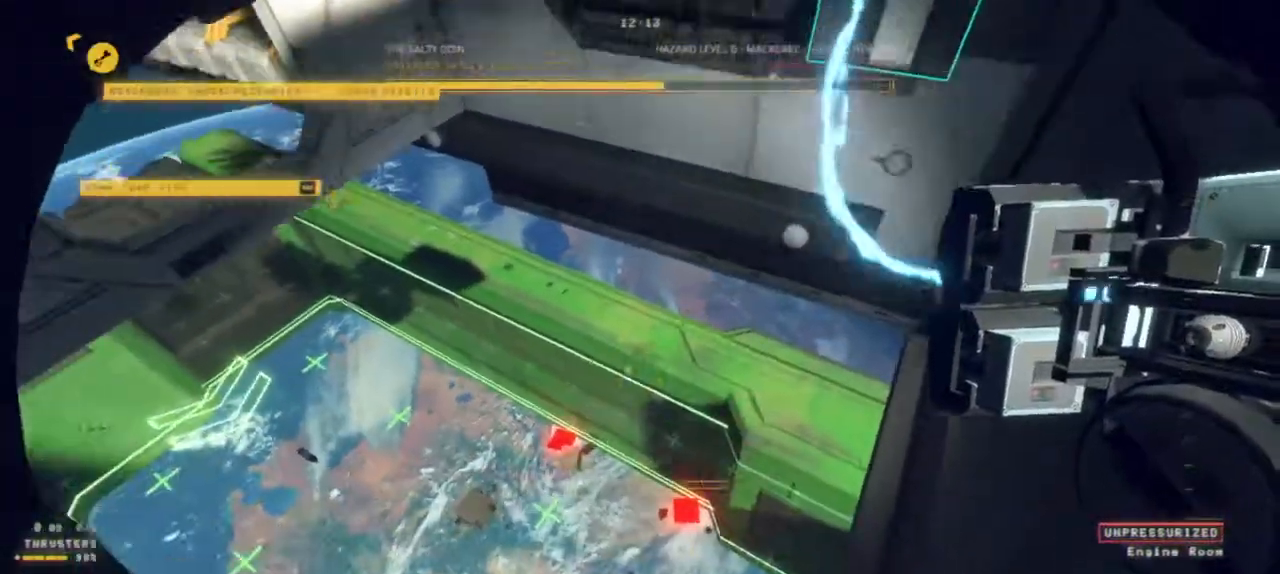
{"keys": ["ctrl"], "mouse": ["left"], "events": []}
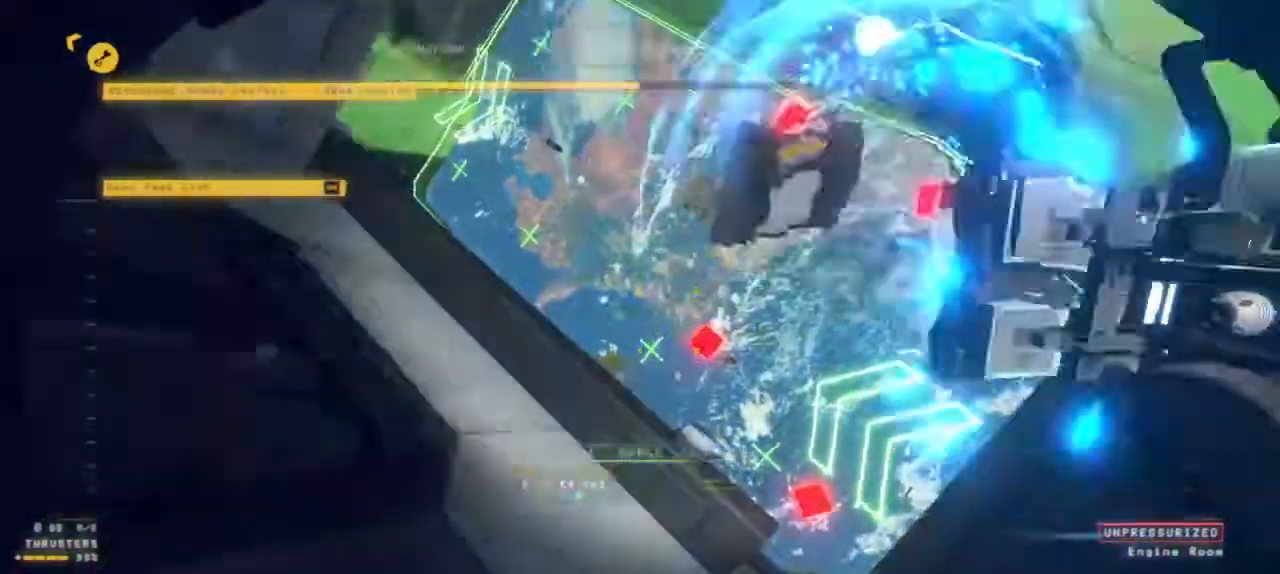
{"keys": ["ctrl"], "mouse": ["left"], "events": [[117, "mouse_left", "up"], [500, "mouse_left", "down"]]}
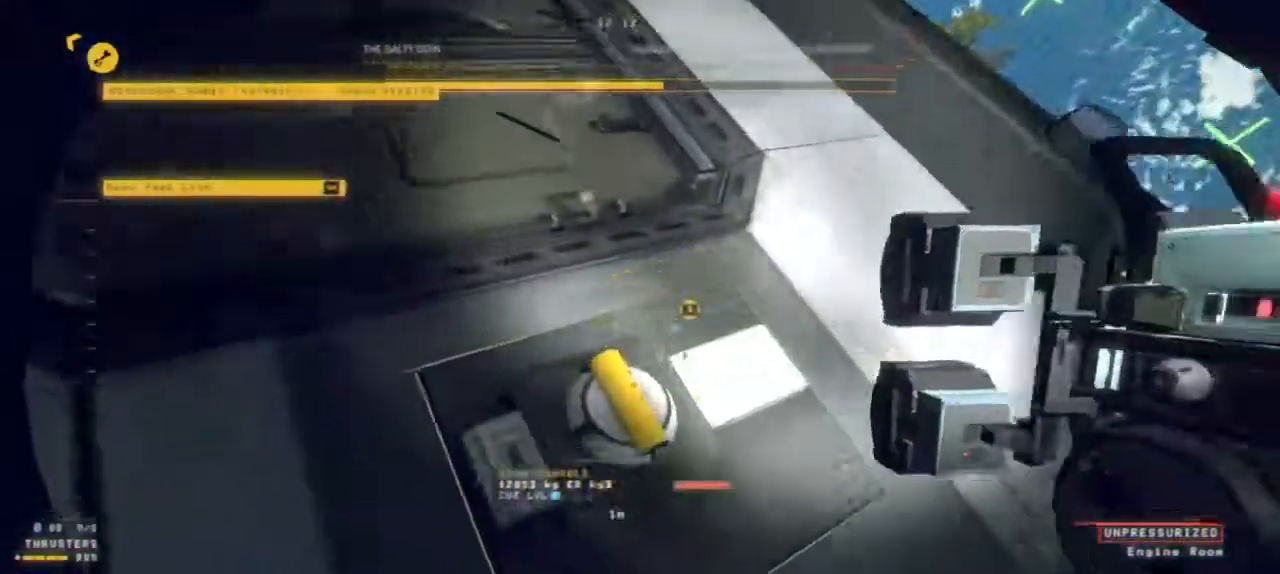
{"keys": ["ctrl"], "mouse": ["left"], "events": []}
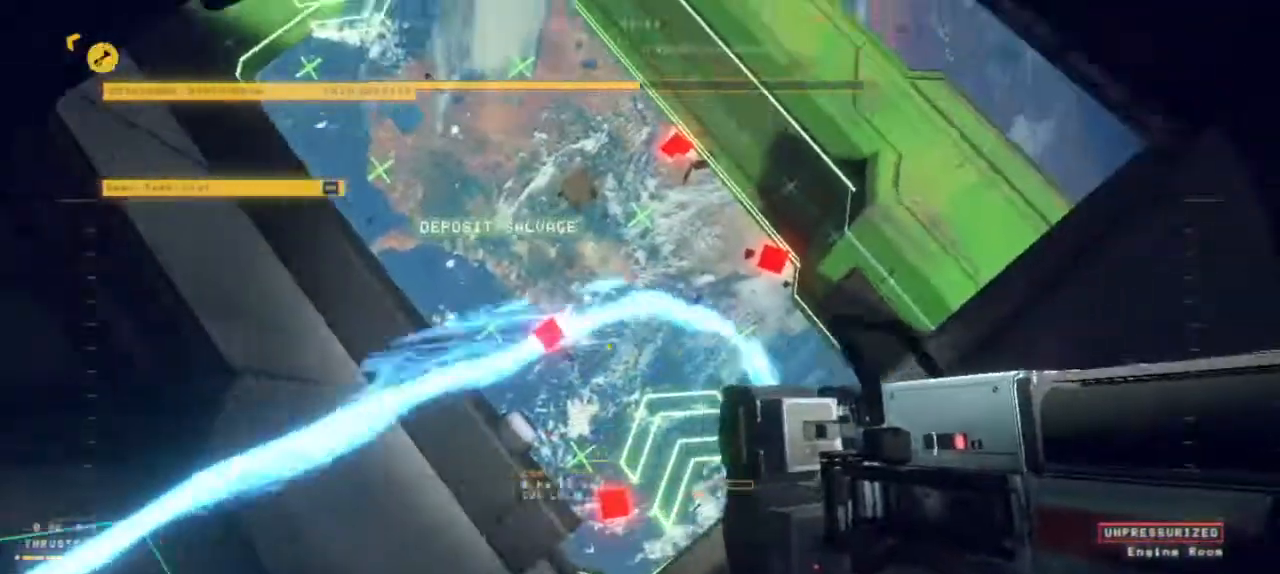
{"keys": ["ctrl"], "mouse": ["left"], "events": []}
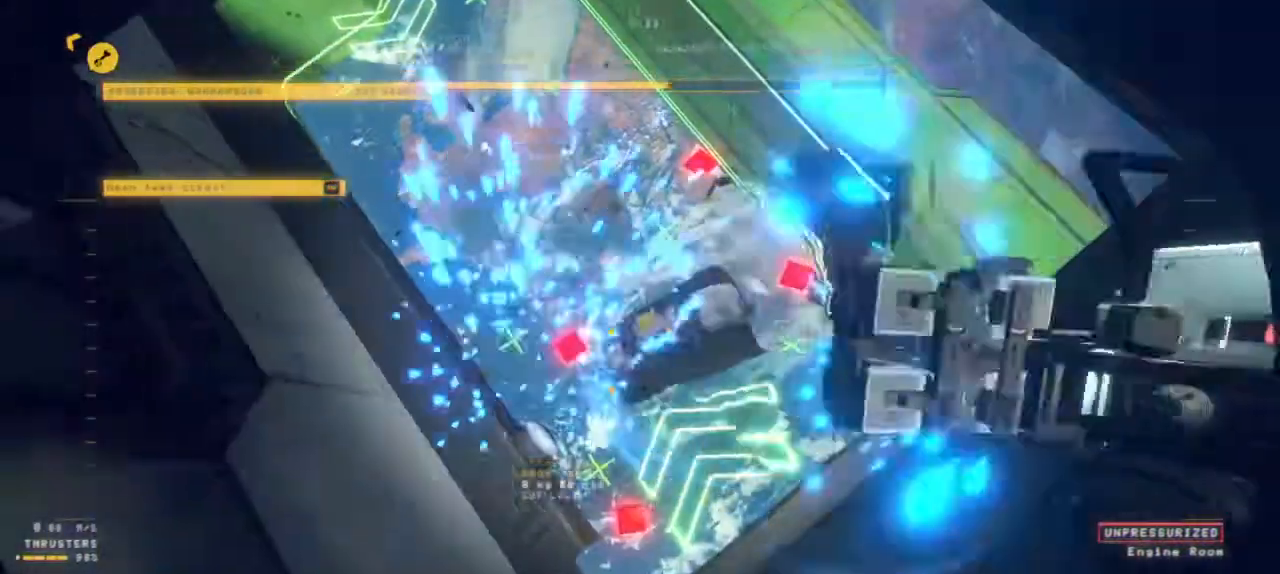
{"keys": ["ctrl"], "mouse": ["left"], "events": [[134, "mouse_left", "up"], [434, "mouse_left", "down"]]}
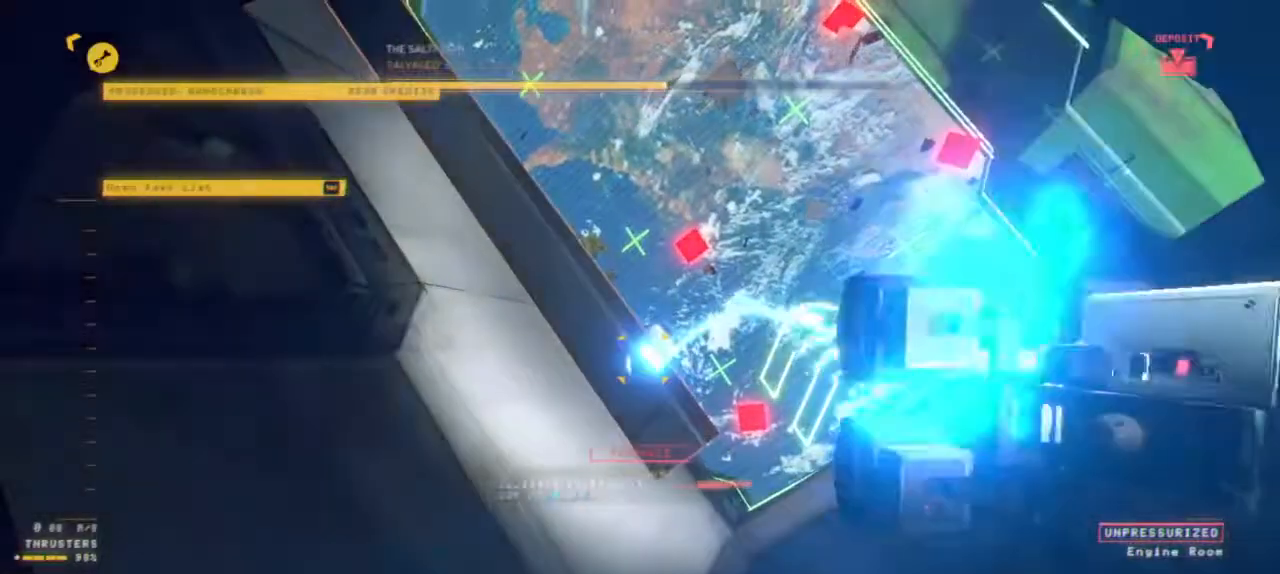
{"keys": ["ctrl"], "mouse": [], "events": [[334, "mouse_left", "up"]]}
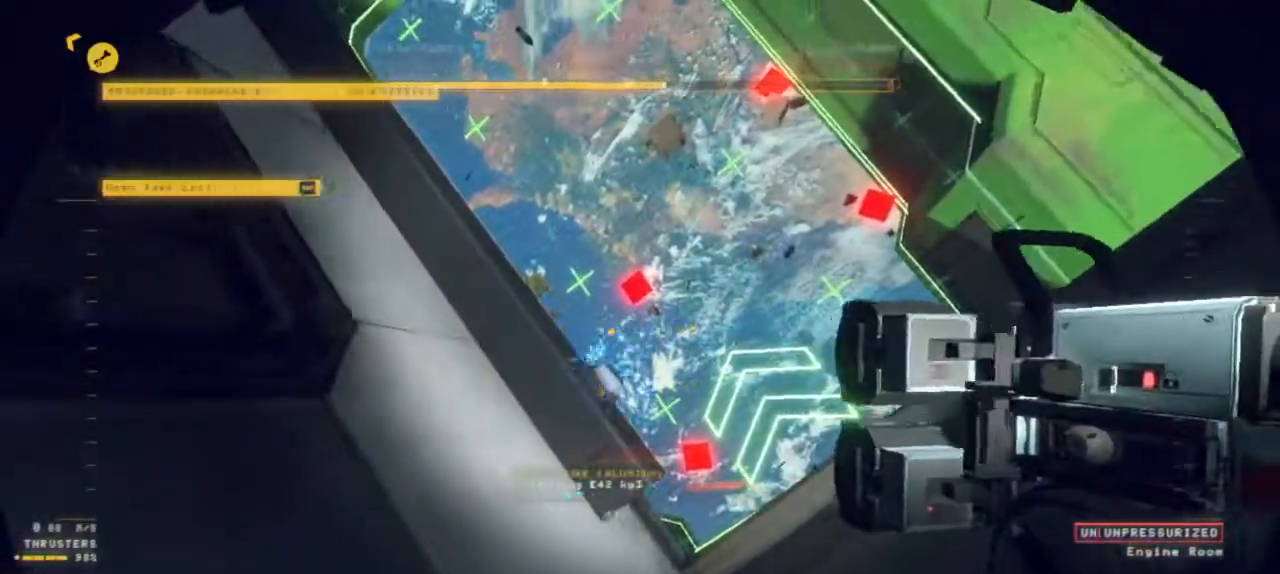
{"keys": ["ctrl"], "mouse": ["left"], "events": [[150, "mouse_left", "down"]]}
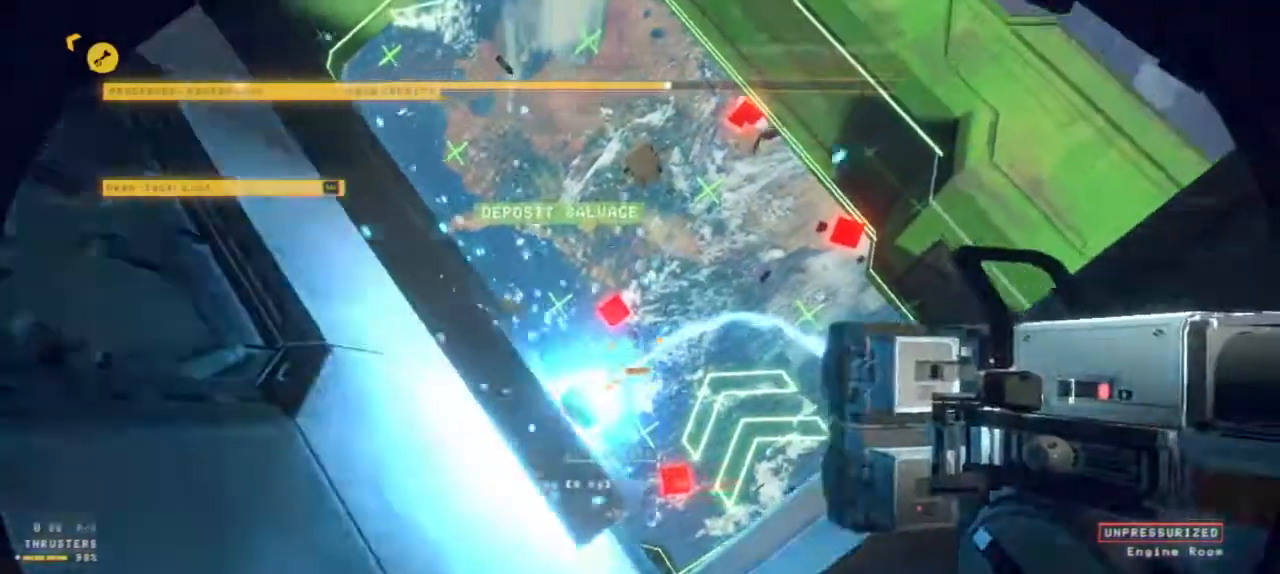
{"keys": ["ctrl"], "mouse": ["left"], "events": []}
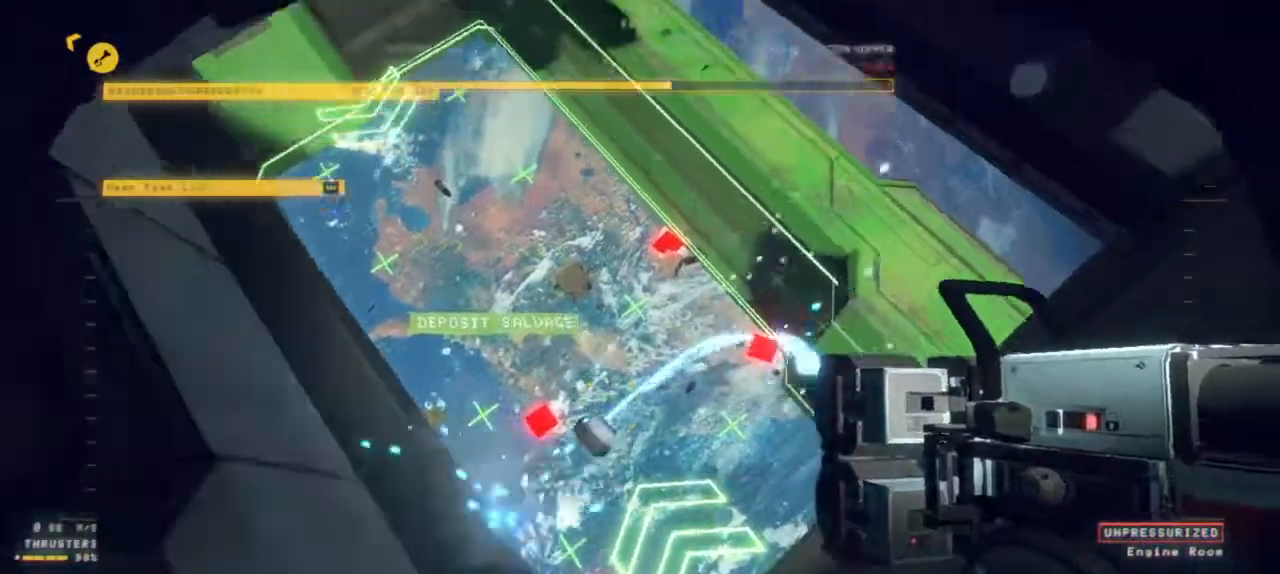
{"keys": ["z"], "mouse": [], "events": [[117, "ctrl", "up"], [200, "mouse_left", "up"], [317, "z", "down"]]}
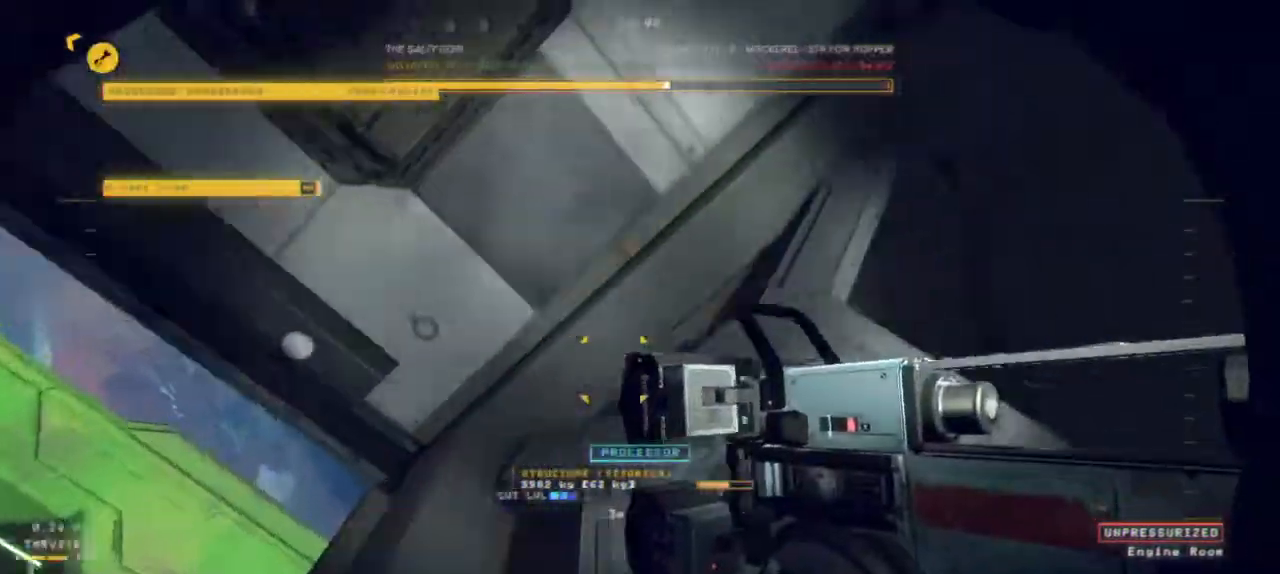
{"keys": [], "mouse": [], "events": [[284, "z", "up"]]}